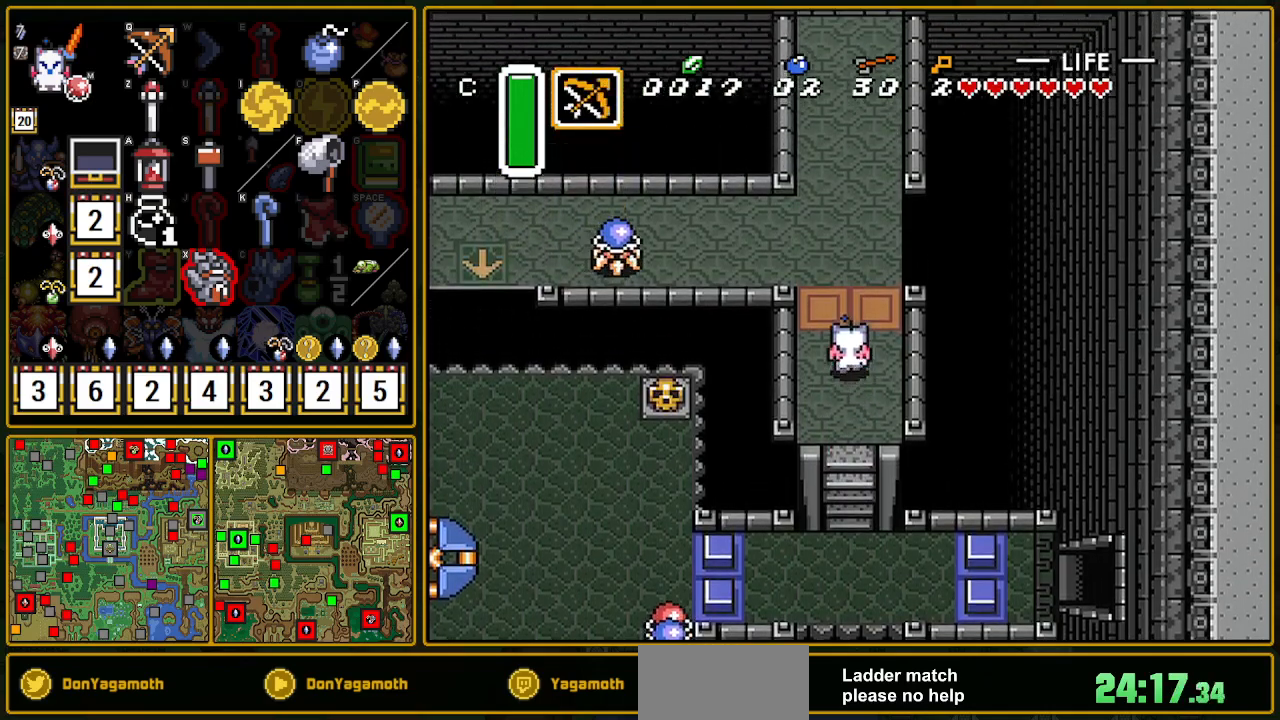
Gameplay with a controller (Nintendo layout); each line is a JSON object with the inputs held at the frame after it. "events" lists button and stick changes between this image and that frame as [ms after this image, input, new state], when the widget could be followed in between. Not read: L3 R3.
{"buttons": ["A", "DPAD_LEFT"], "events": [[150, "R1", "down"], [217, "R1", "up"], [417, "A", "down"], [417, "DPAD_LEFT", "down"], [417, "DPAD_UP", "up"]]}
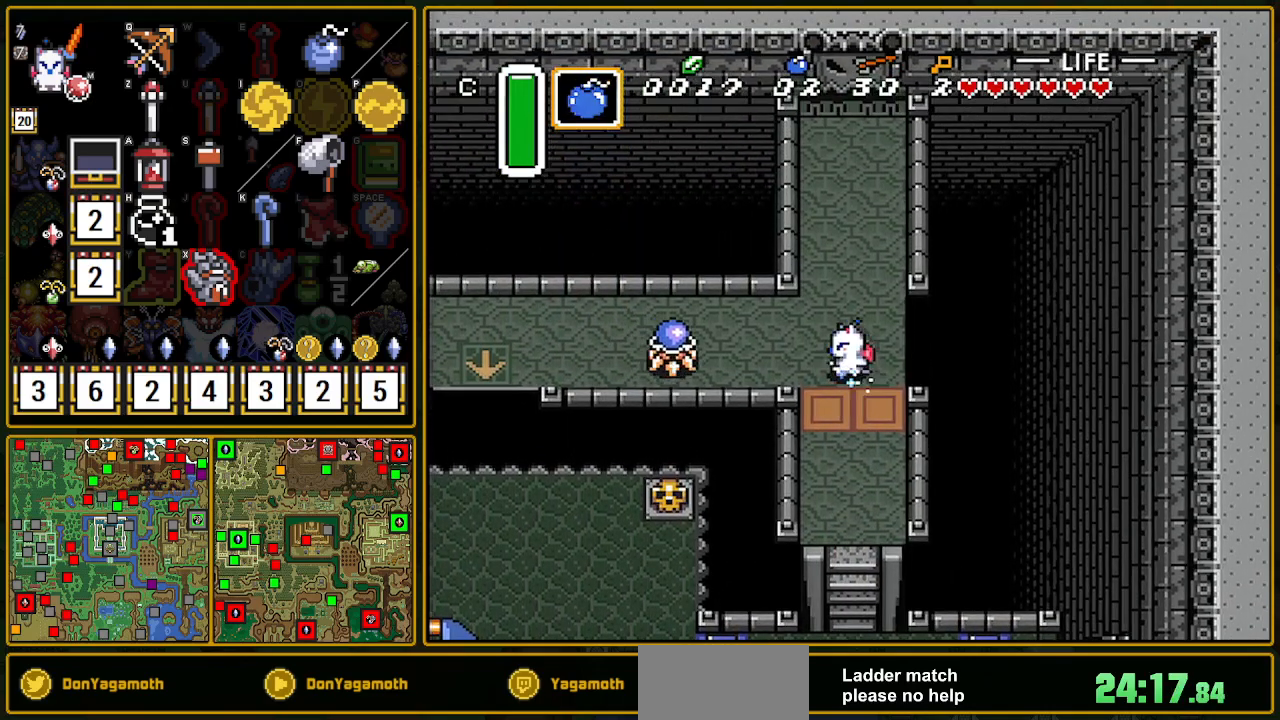
{"buttons": ["A"], "events": [[17, "DPAD_LEFT", "up"]]}
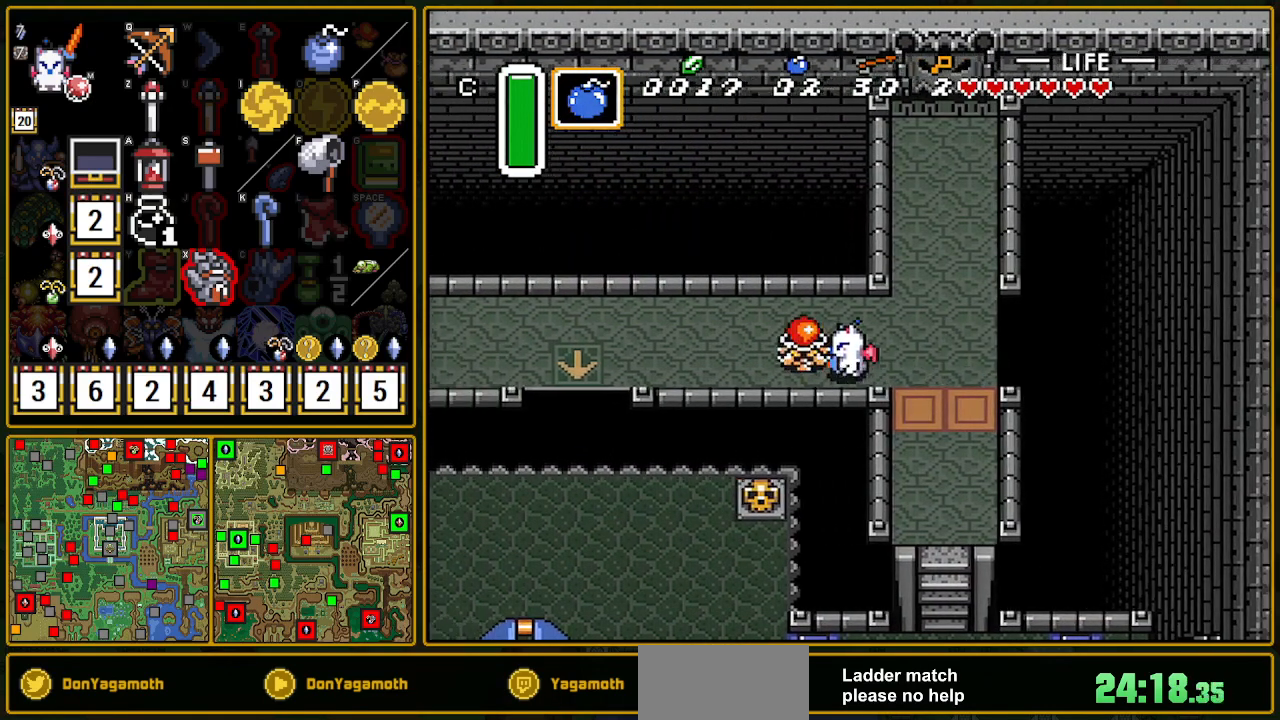
{"buttons": ["A"], "events": []}
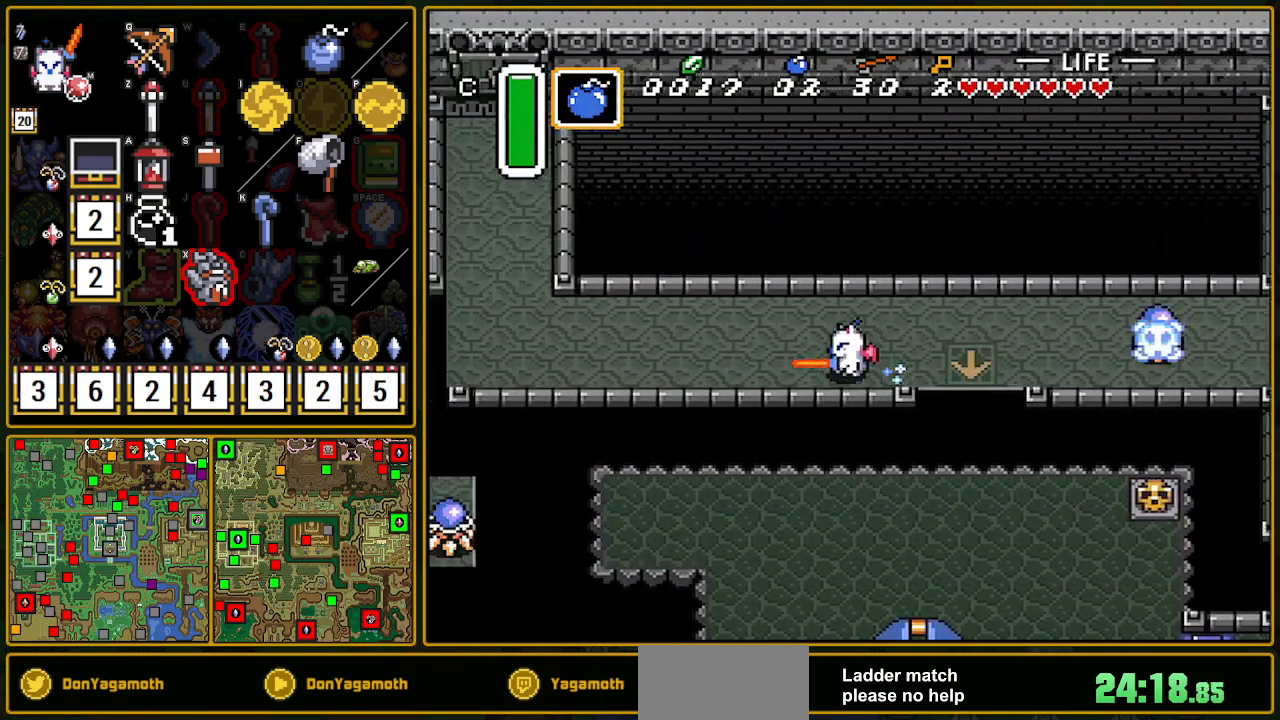
{"buttons": ["DPAD_UP"], "events": [[83, "A", "up"], [433, "DPAD_UP", "down"]]}
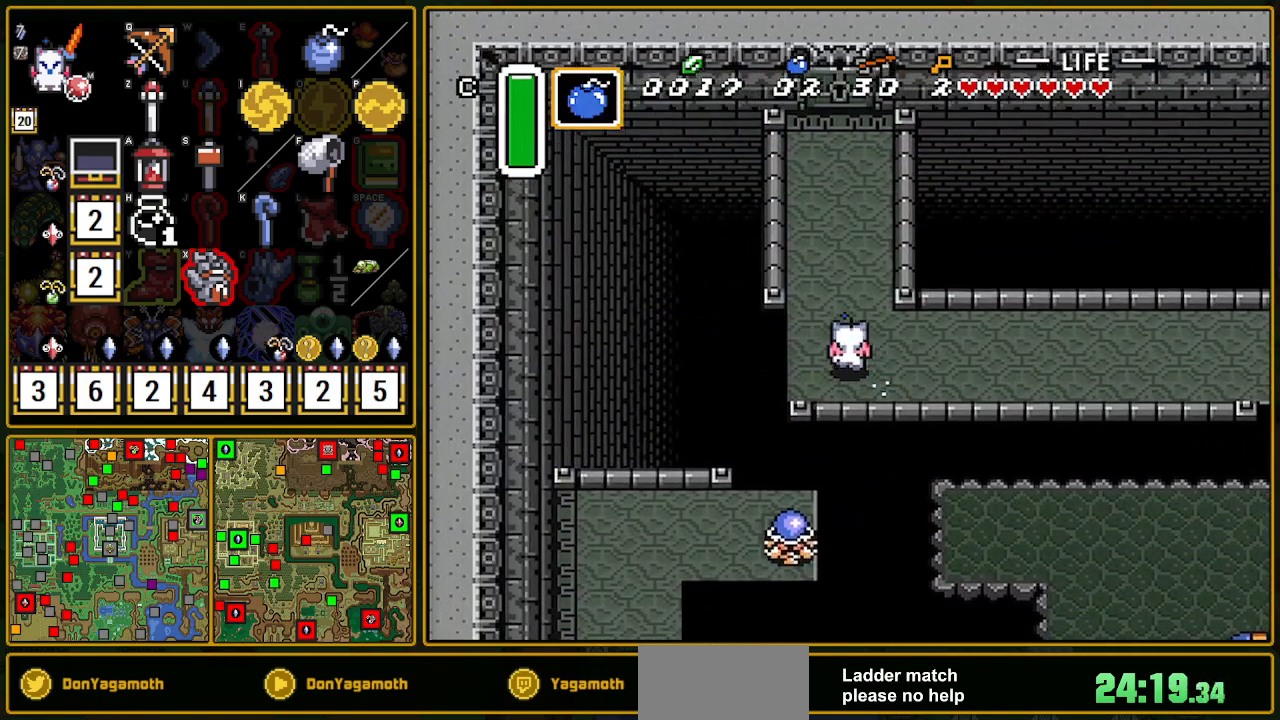
{"buttons": ["DPAD_UP"], "events": []}
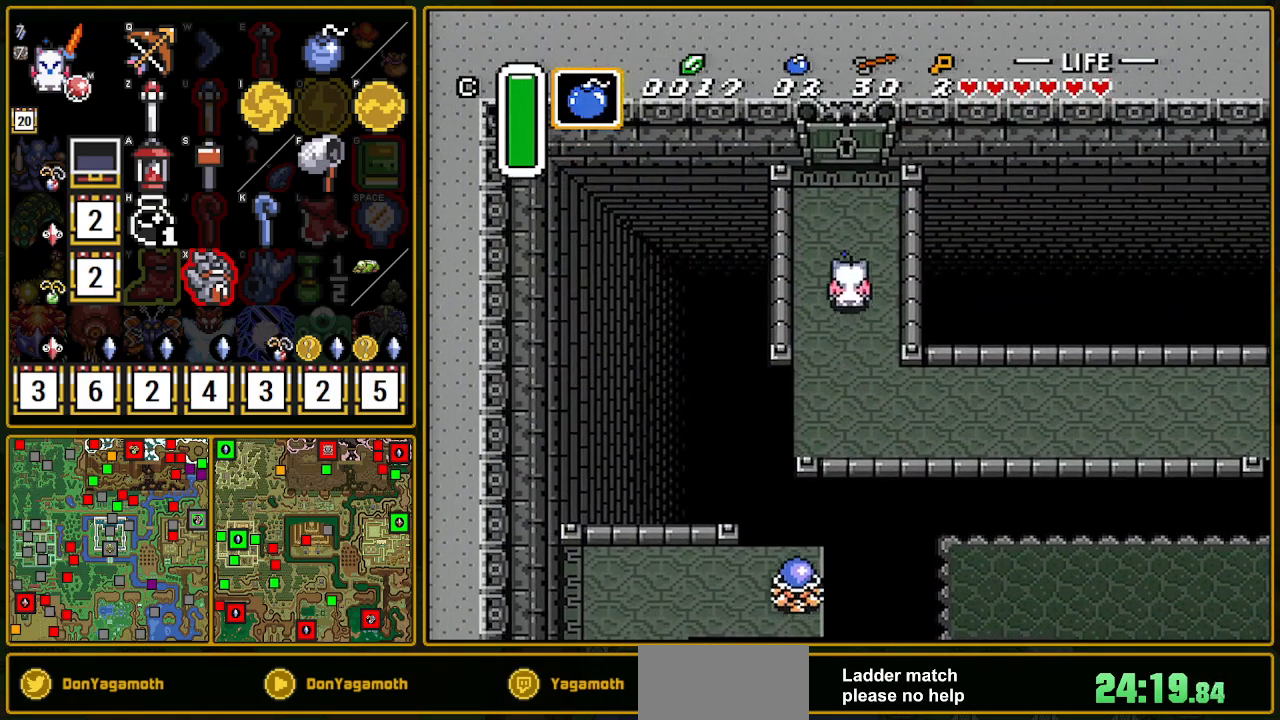
{"buttons": ["DPAD_UP"], "events": []}
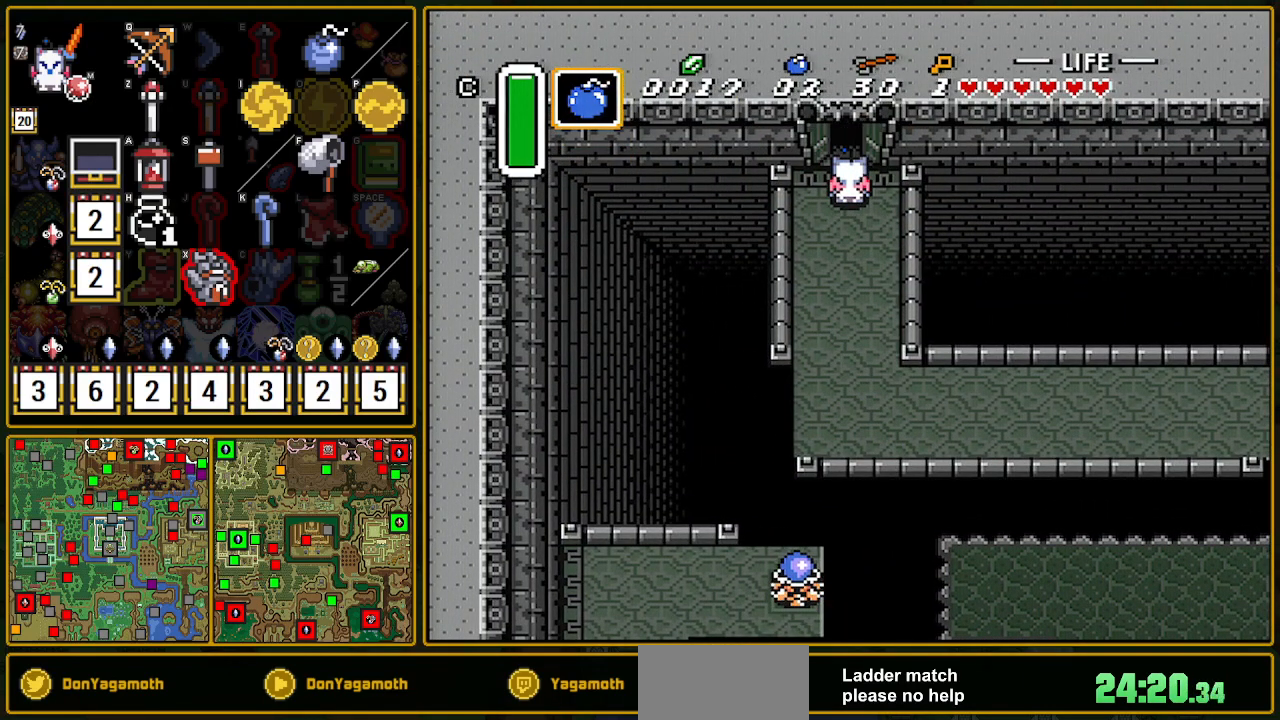
{"buttons": ["DPAD_UP"], "events": []}
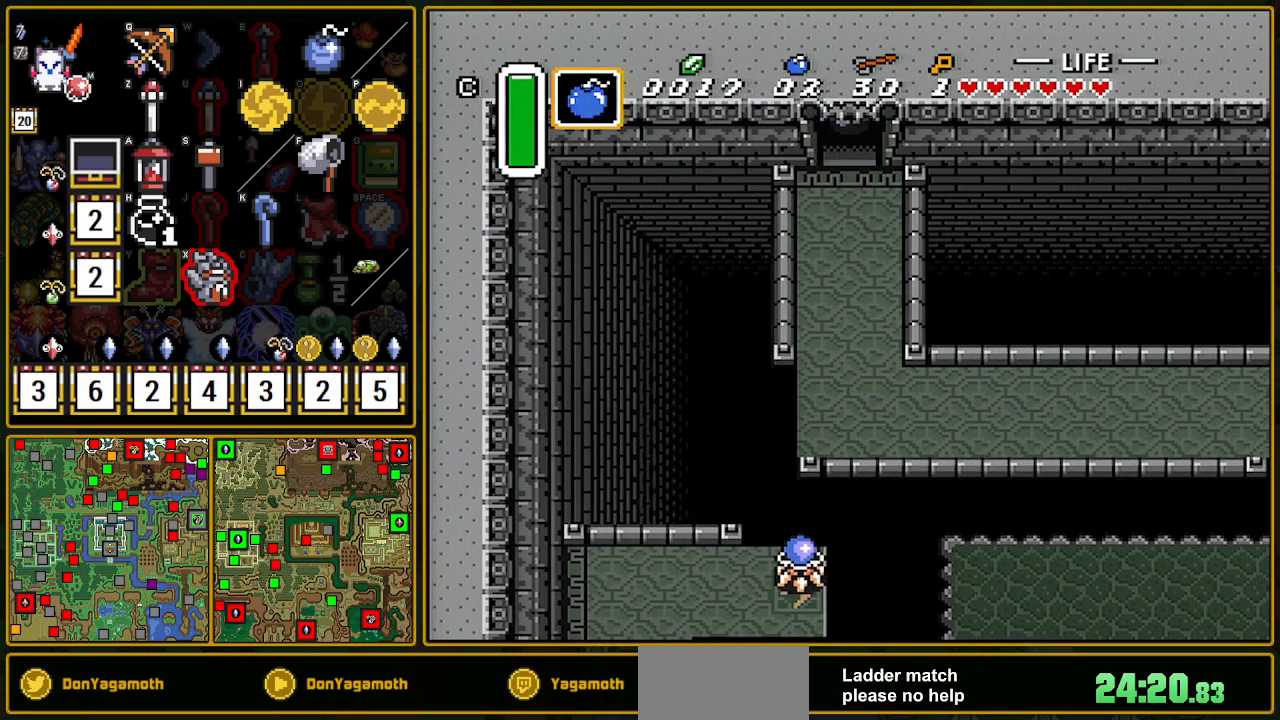
{"buttons": ["DPAD_UP"], "events": [[300, "DPAD_UP", "up"], [317, "DPAD_UP", "down"]]}
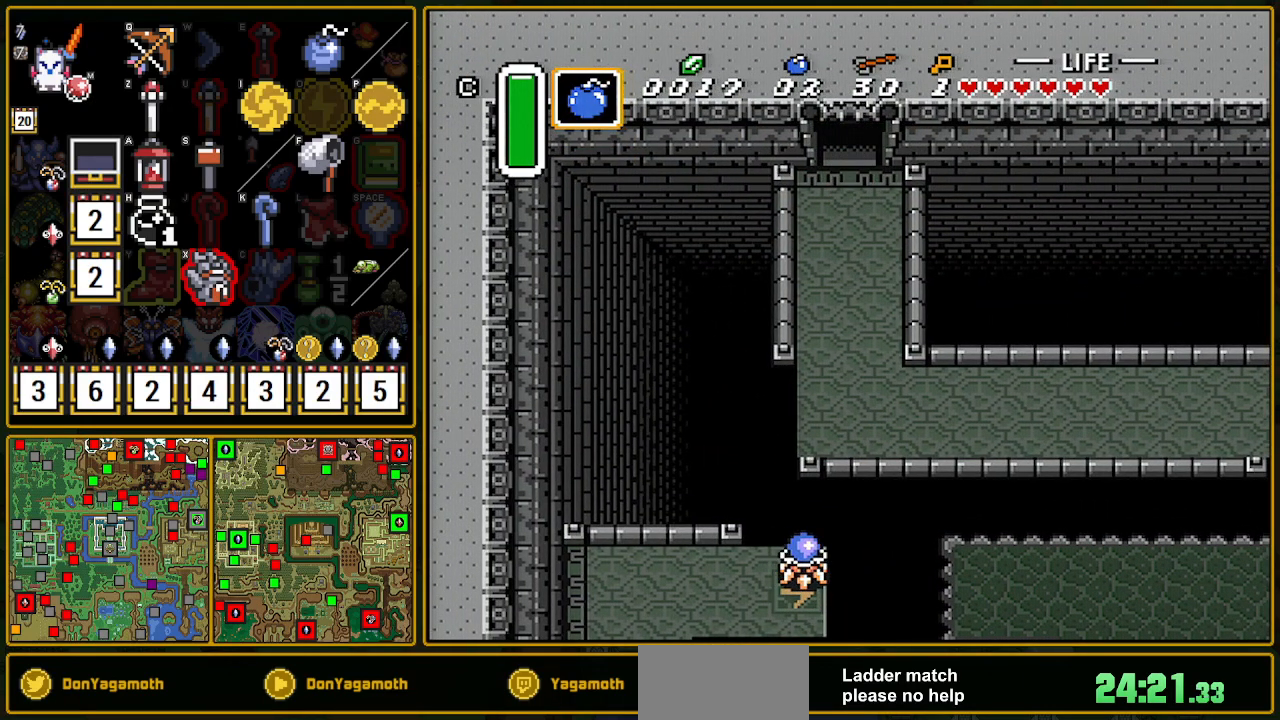
{"buttons": ["DPAD_UP"], "events": [[217, "DPAD_UP", "up"], [483, "DPAD_UP", "down"]]}
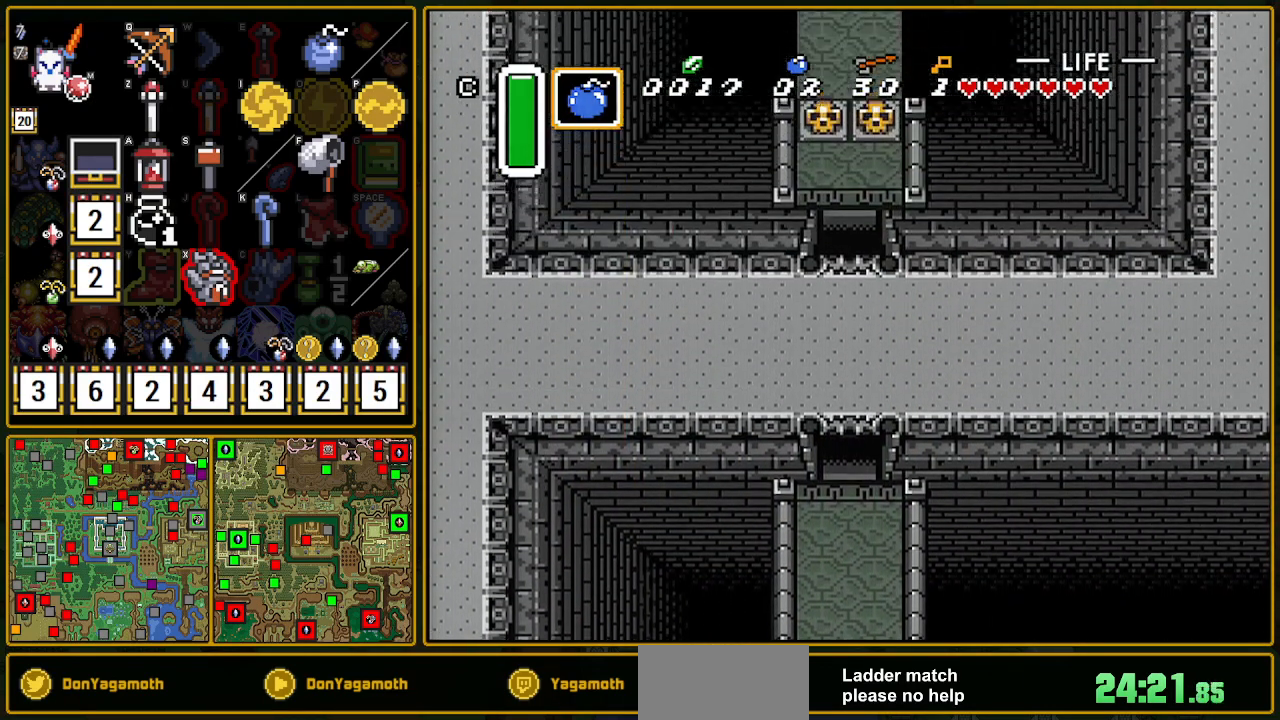
{"buttons": ["DPAD_UP"], "events": []}
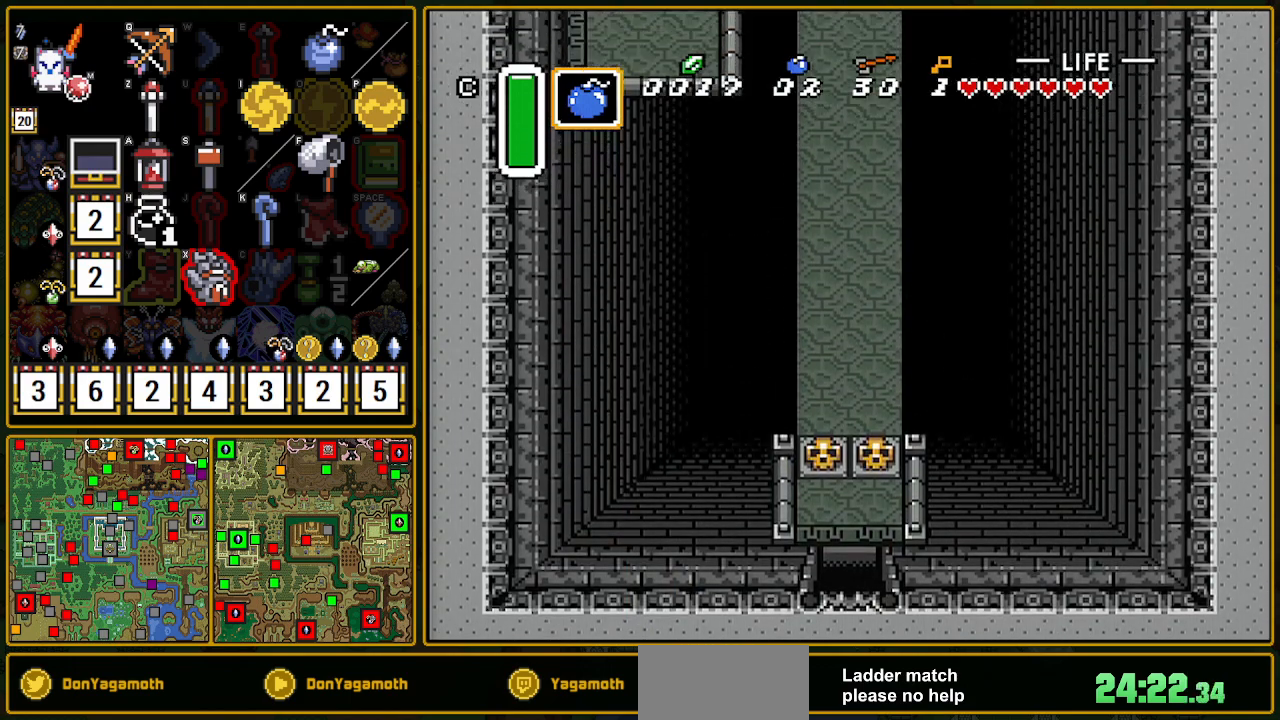
{"buttons": ["DPAD_UP", "DPAD_RIGHT"], "events": [[133, "DPAD_RIGHT", "down"]]}
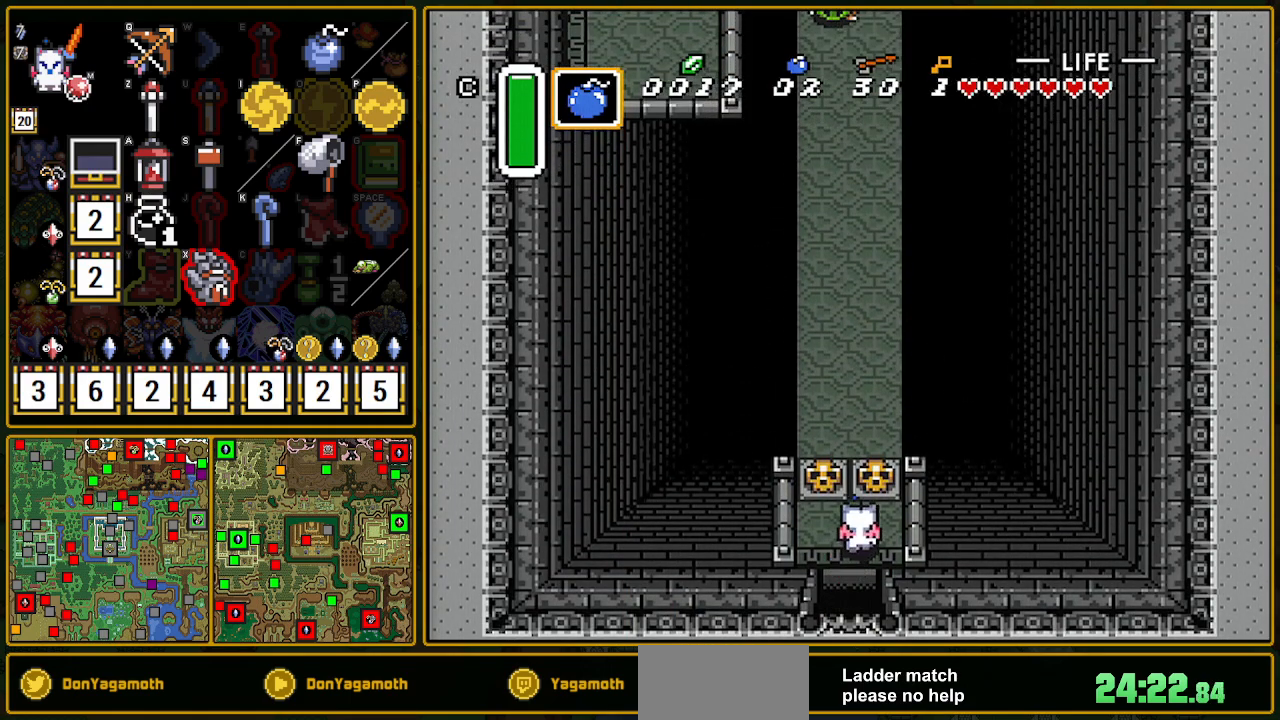
{"buttons": ["DPAD_UP"], "events": [[100, "A", "down"], [133, "DPAD_RIGHT", "up"], [200, "A", "up"], [250, "A", "down"], [350, "A", "up"]]}
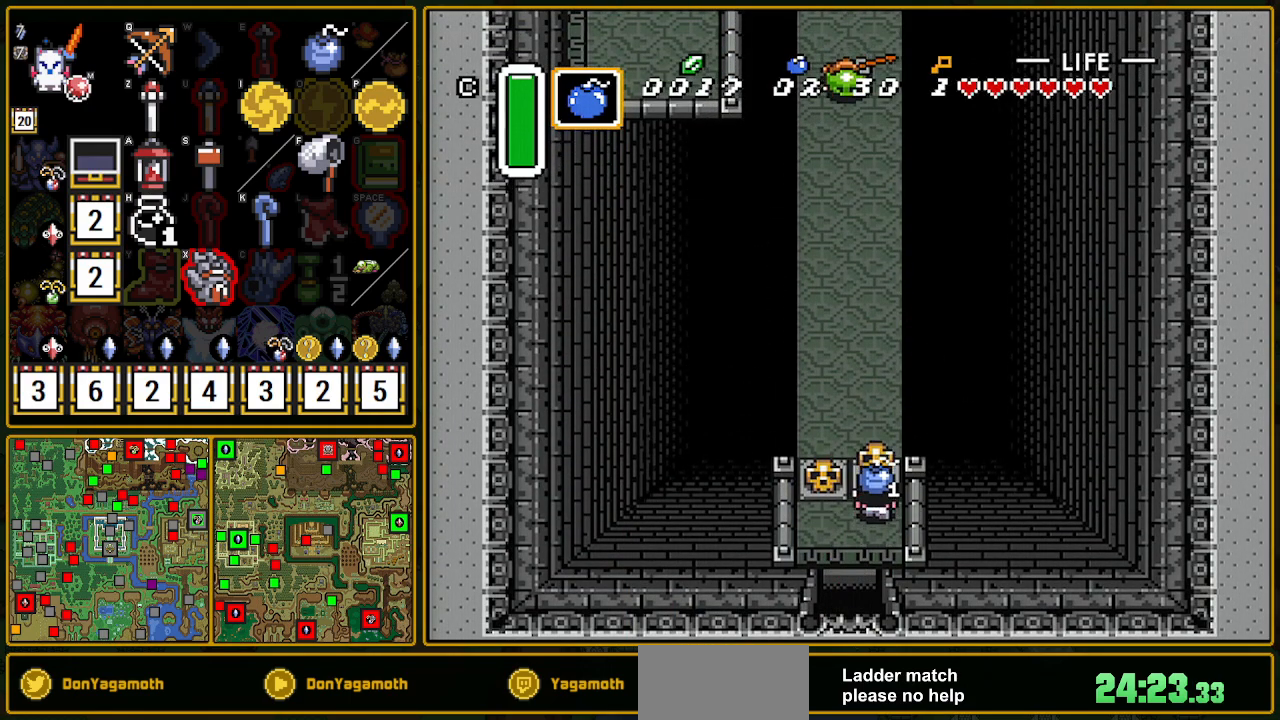
{"buttons": ["DPAD_LEFT"], "events": [[117, "DPAD_LEFT", "down"], [117, "DPAD_UP", "up"], [200, "A", "down"], [383, "A", "up"]]}
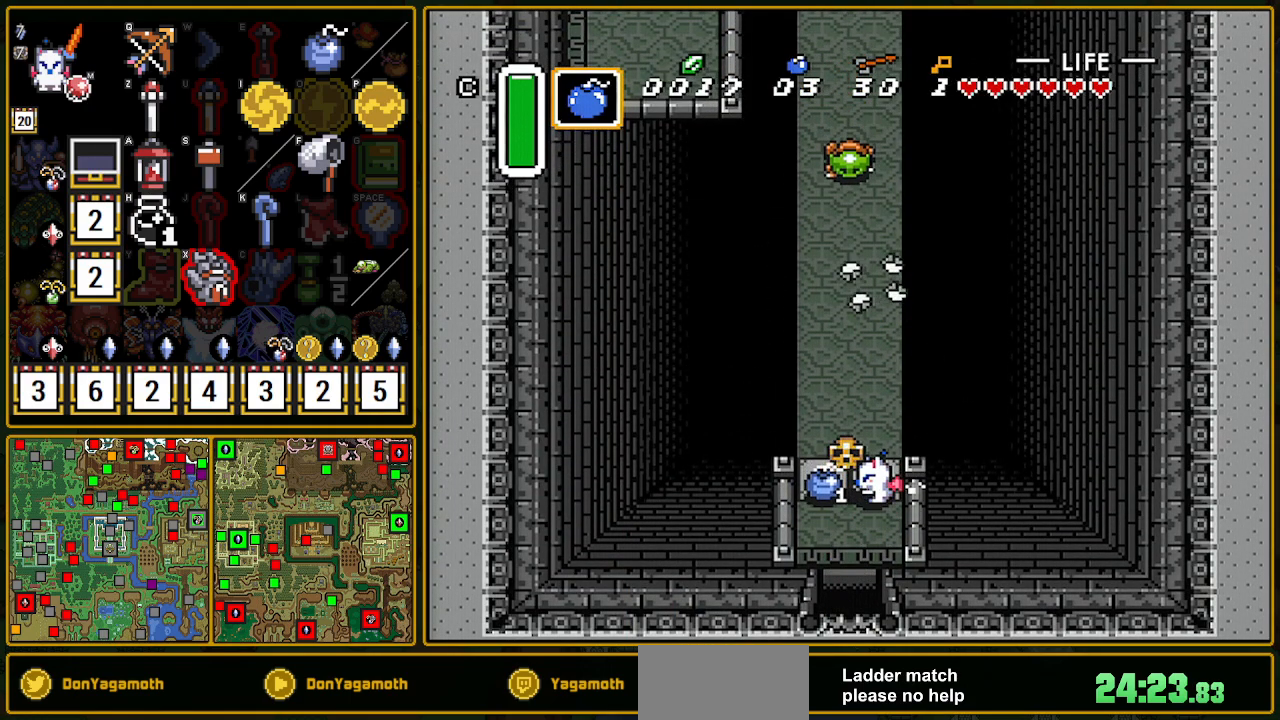
{"buttons": ["DPAD_UP"], "events": [[33, "DPAD_UP", "down"], [183, "DPAD_LEFT", "up"]]}
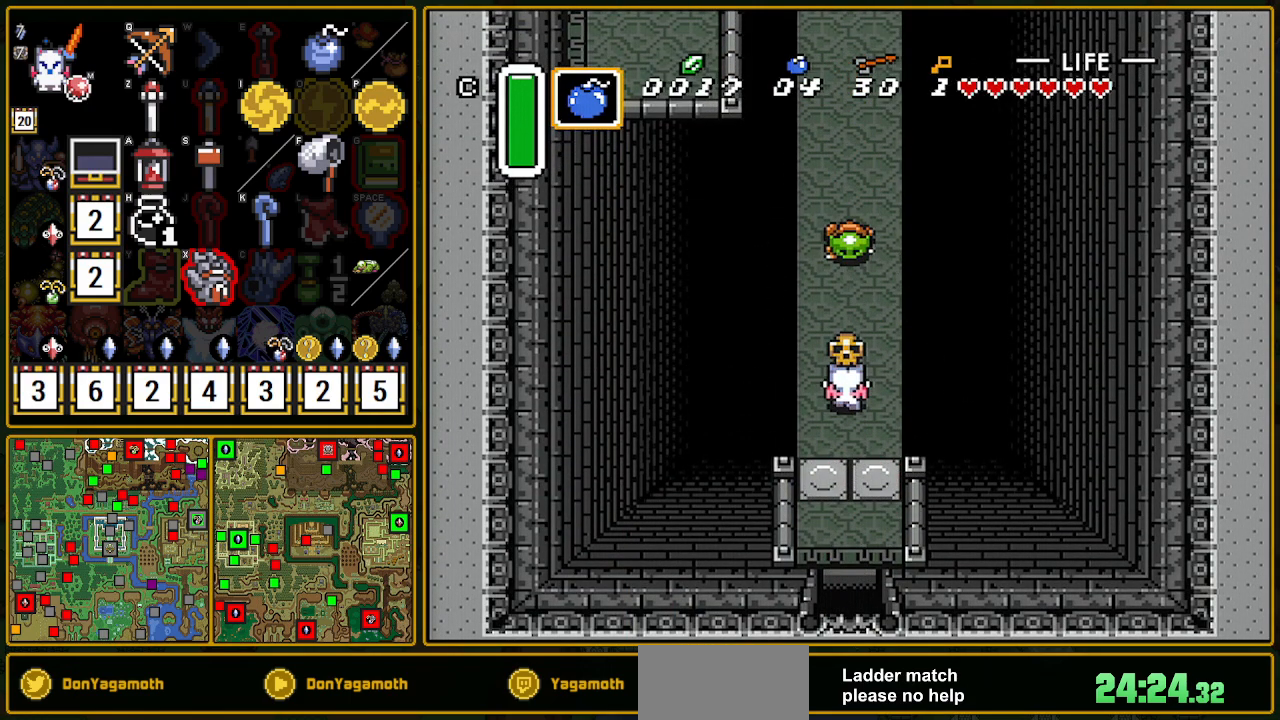
{"buttons": ["DPAD_UP"], "events": [[100, "A", "down"], [217, "A", "up"], [333, "DPAD_LEFT", "down"], [467, "DPAD_LEFT", "up"]]}
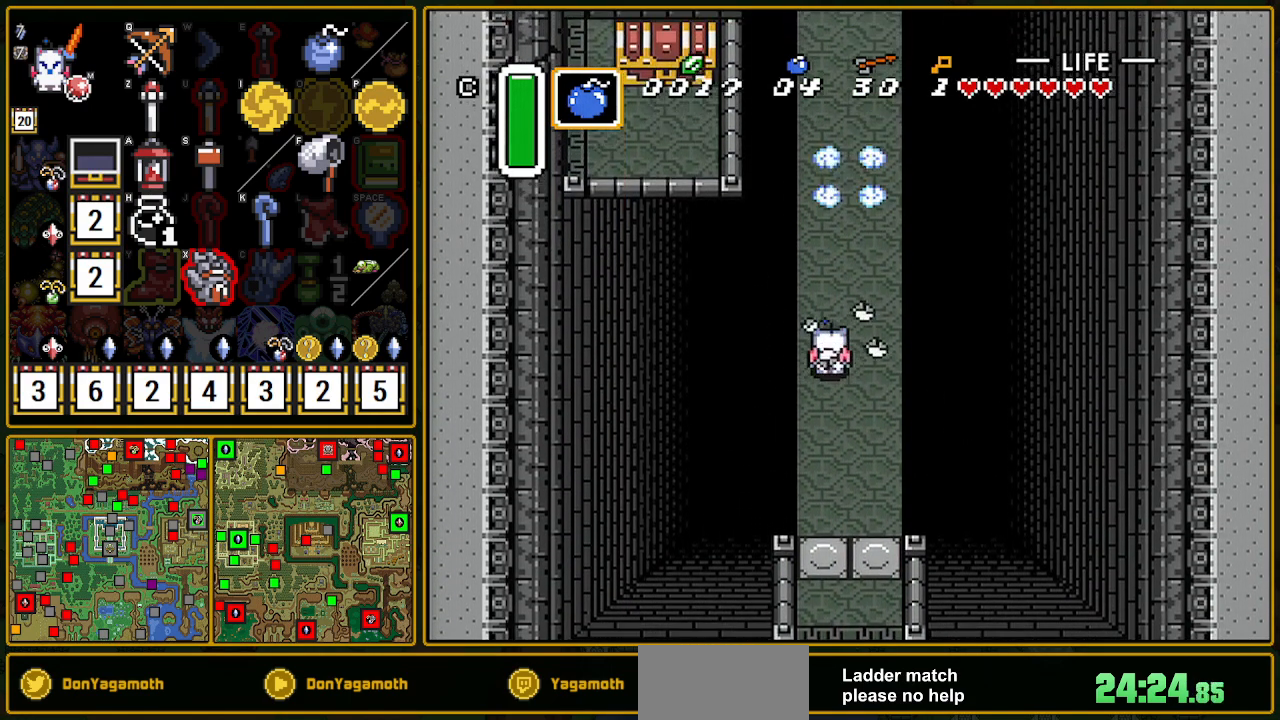
{"buttons": ["DPAD_UP", "DPAD_RIGHT"], "events": [[233, "Y", "down"], [267, "A", "down"], [383, "Y", "up"], [417, "A", "up"], [500, "DPAD_RIGHT", "down"]]}
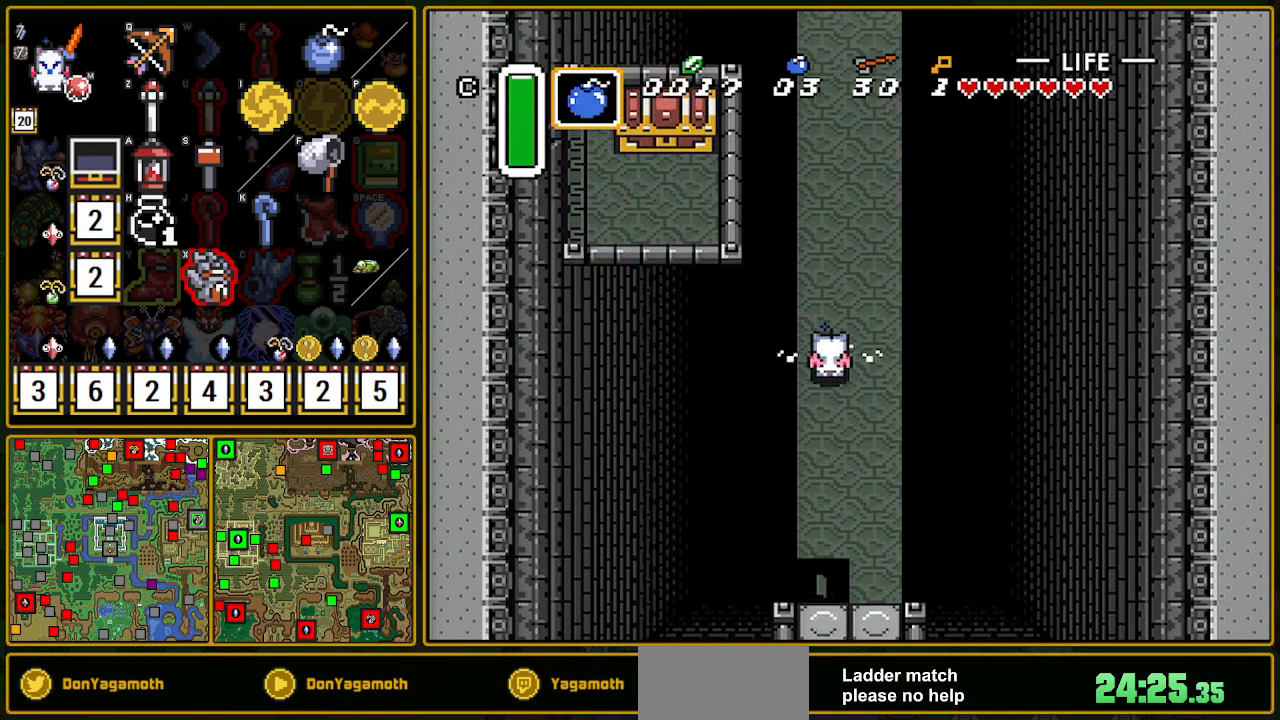
{"buttons": ["DPAD_UP"], "events": [[200, "DPAD_RIGHT", "up"]]}
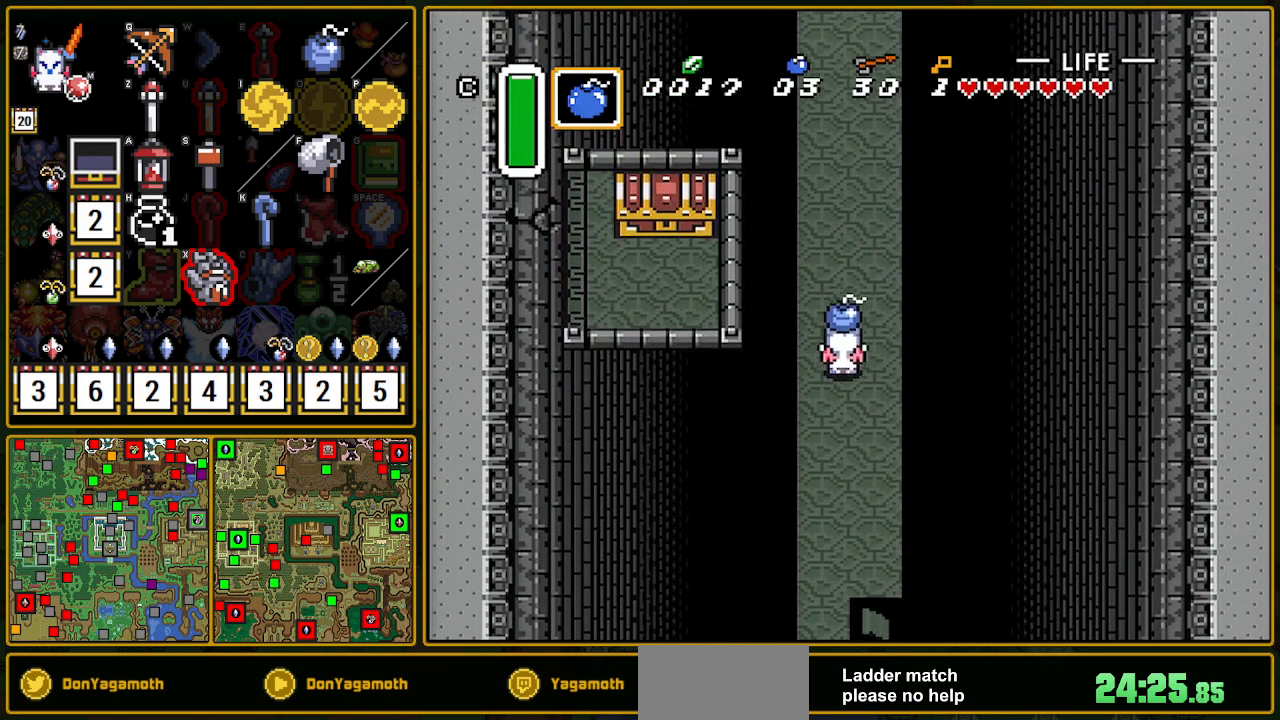
{"buttons": ["DPAD_UP"], "events": []}
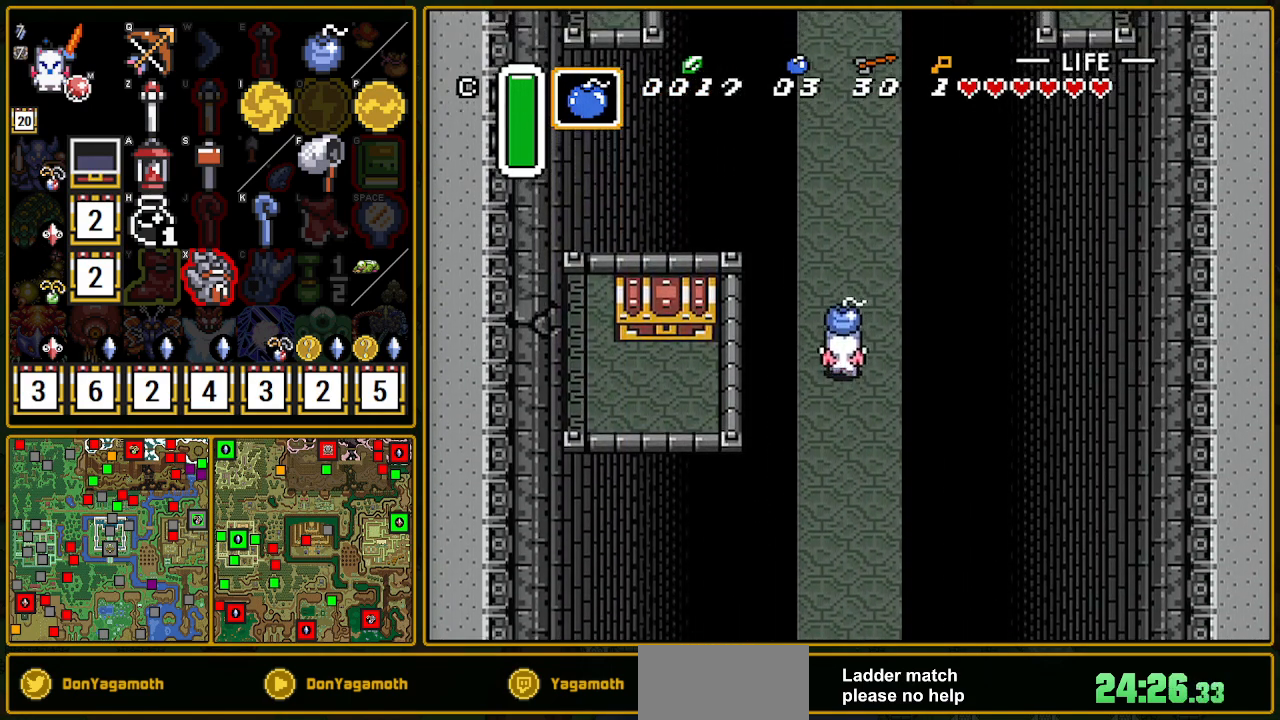
{"buttons": ["DPAD_UP"], "events": [[83, "DPAD_LEFT", "down"], [83, "DPAD_UP", "up"], [167, "A", "down"], [217, "DPAD_LEFT", "up"], [217, "DPAD_RIGHT", "down"], [267, "A", "up"], [400, "DPAD_UP", "down"], [433, "DPAD_RIGHT", "up"]]}
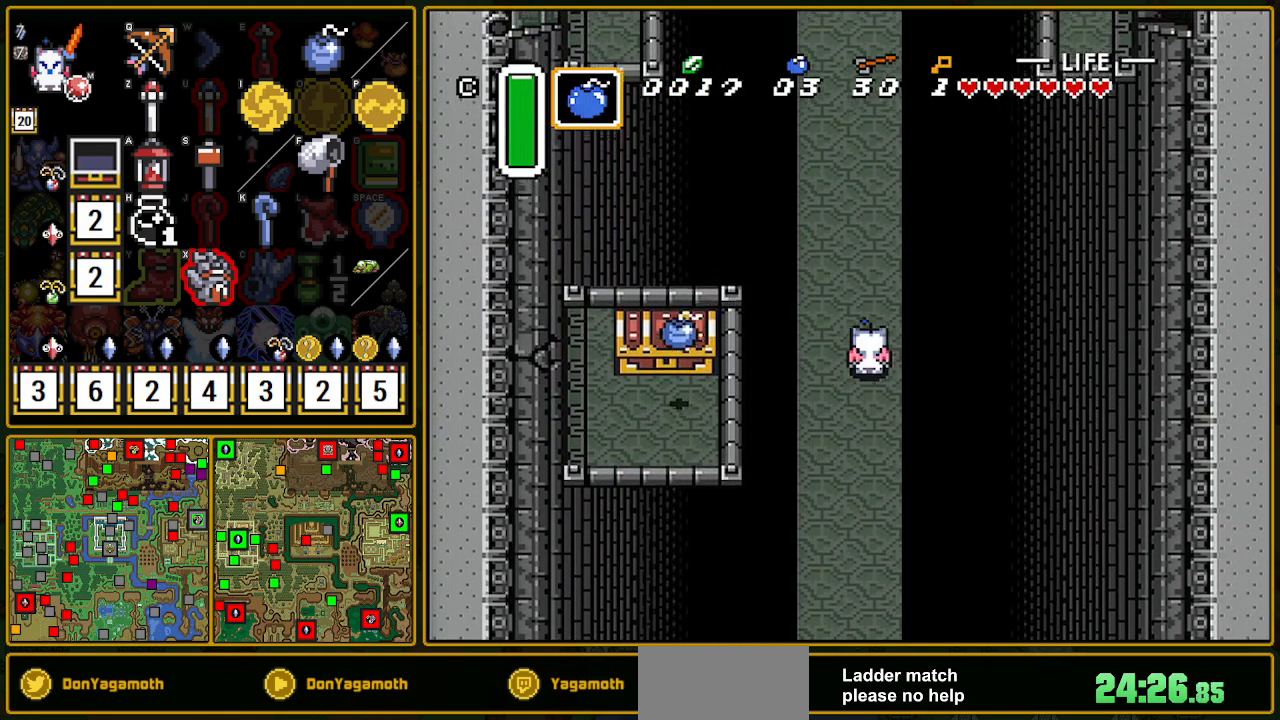
{"buttons": ["A"], "events": [[17, "A", "down"], [133, "DPAD_UP", "up"]]}
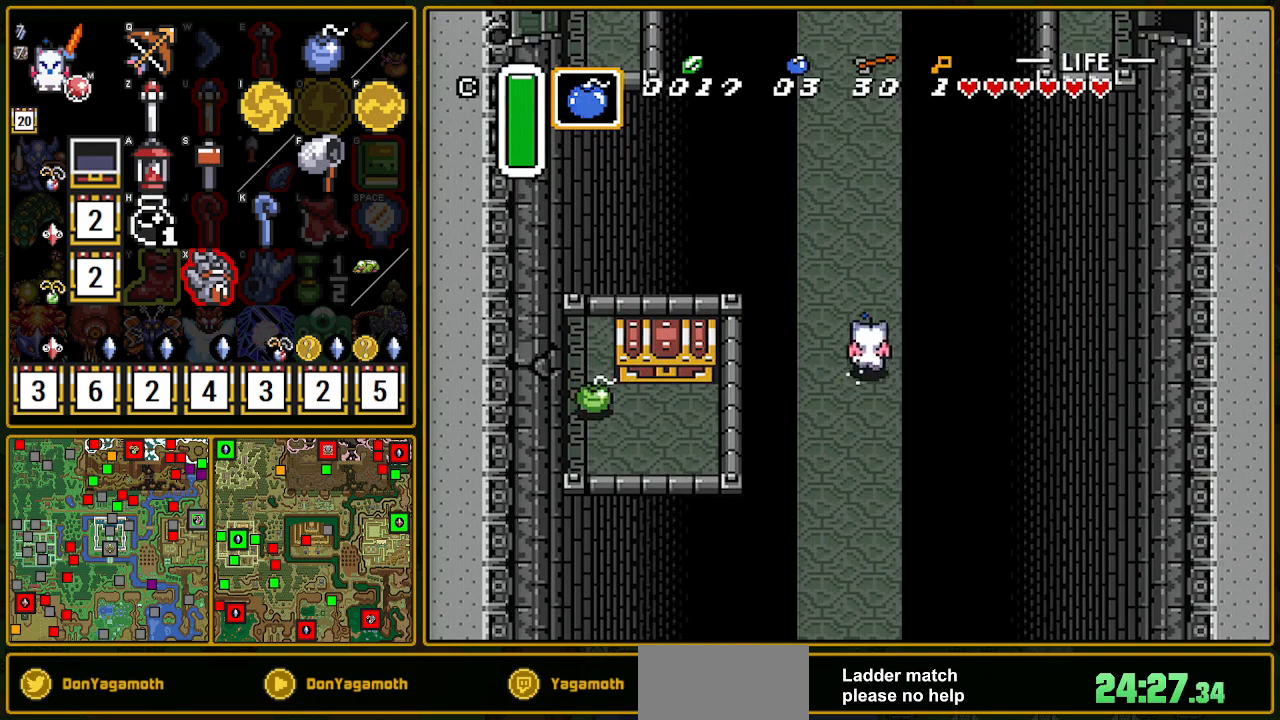
{"buttons": [], "events": [[450, "A", "up"]]}
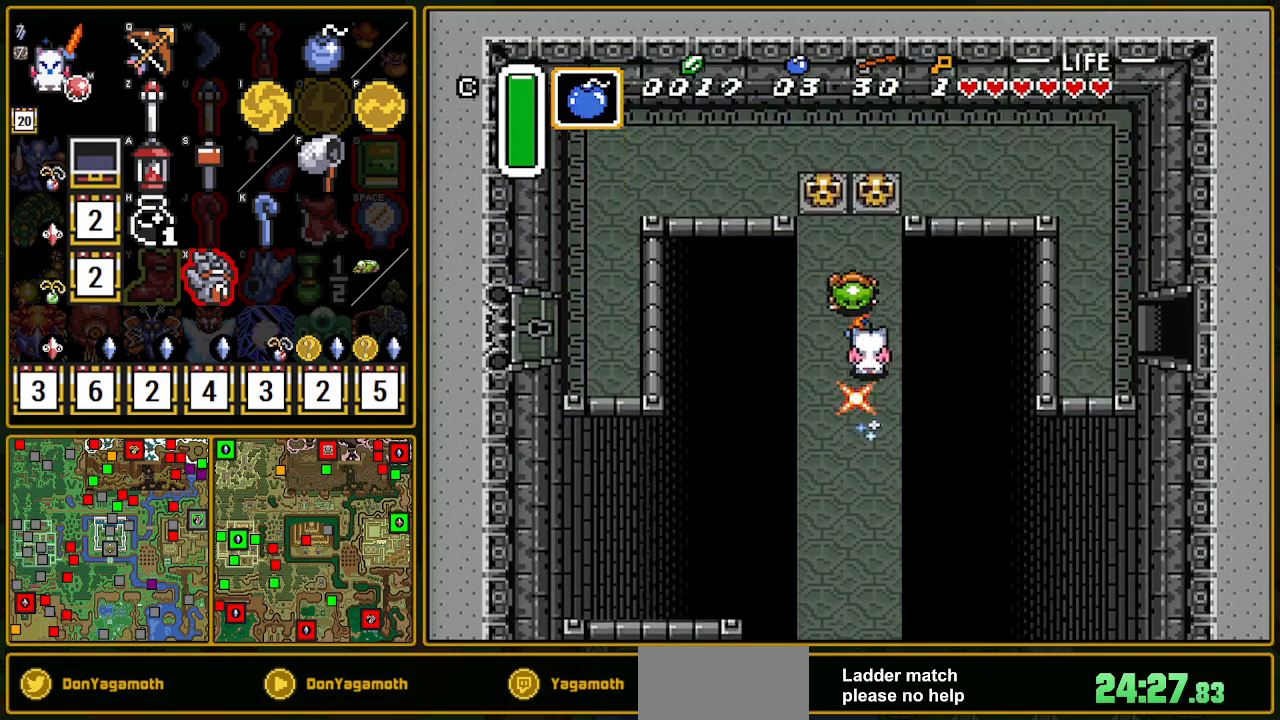
{"buttons": ["DPAD_UP"], "events": [[217, "DPAD_LEFT", "down"], [217, "DPAD_UP", "down"], [250, "DPAD_LEFT", "up"], [333, "A", "down"], [483, "A", "up"]]}
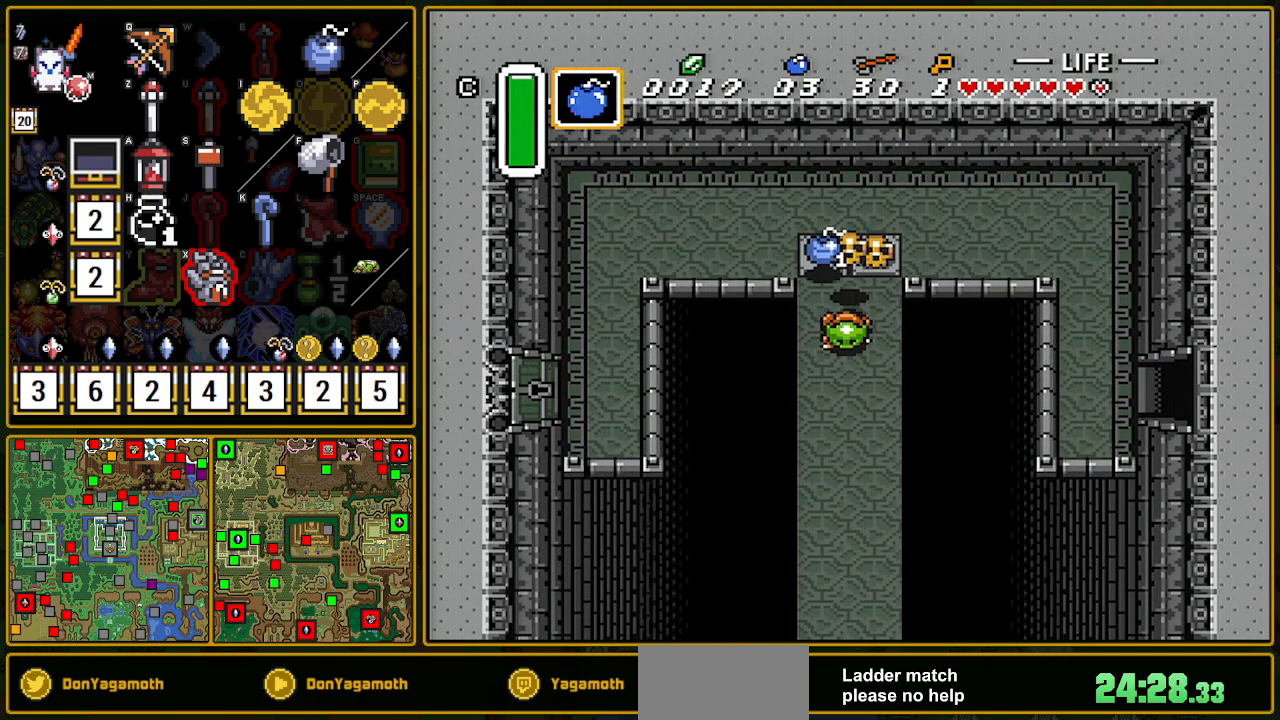
{"buttons": ["A", "DPAD_UP"], "events": [[167, "DPAD_LEFT", "down"], [250, "DPAD_LEFT", "up"], [333, "A", "down"]]}
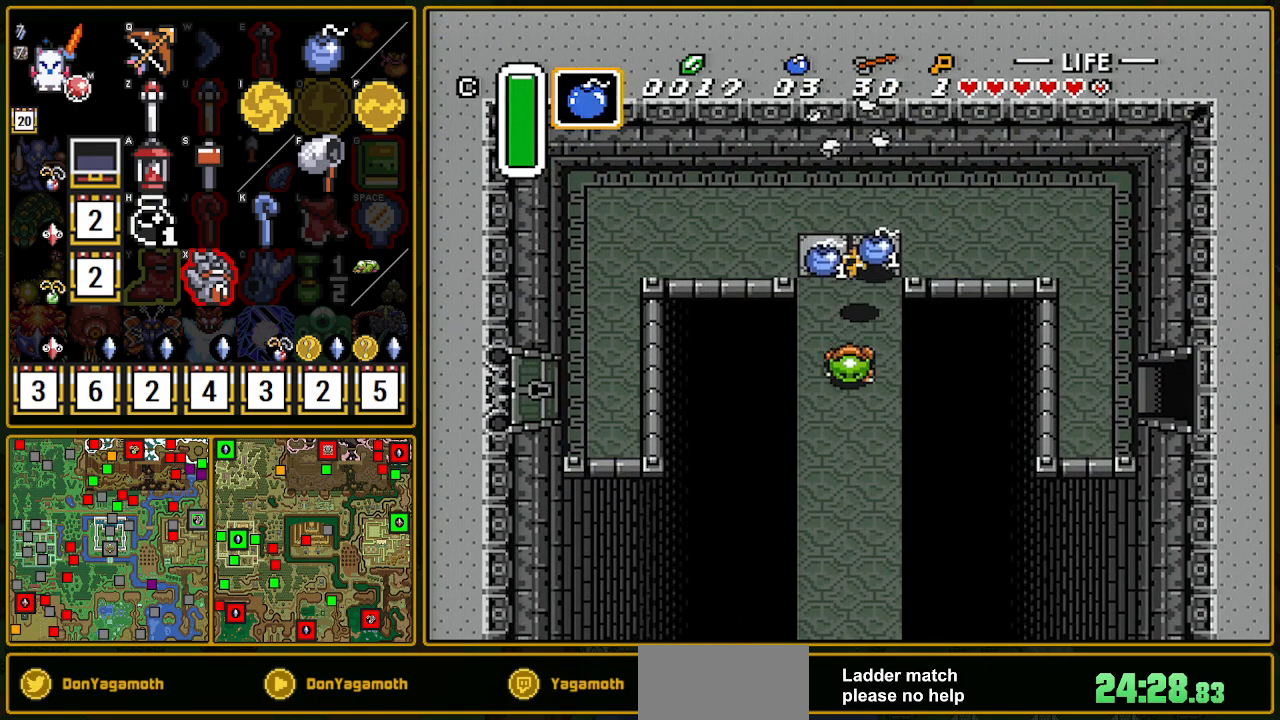
{"buttons": ["DPAD_RIGHT"], "events": [[117, "A", "up"], [317, "A", "down"], [400, "A", "up"], [417, "DPAD_RIGHT", "down"], [417, "DPAD_UP", "up"]]}
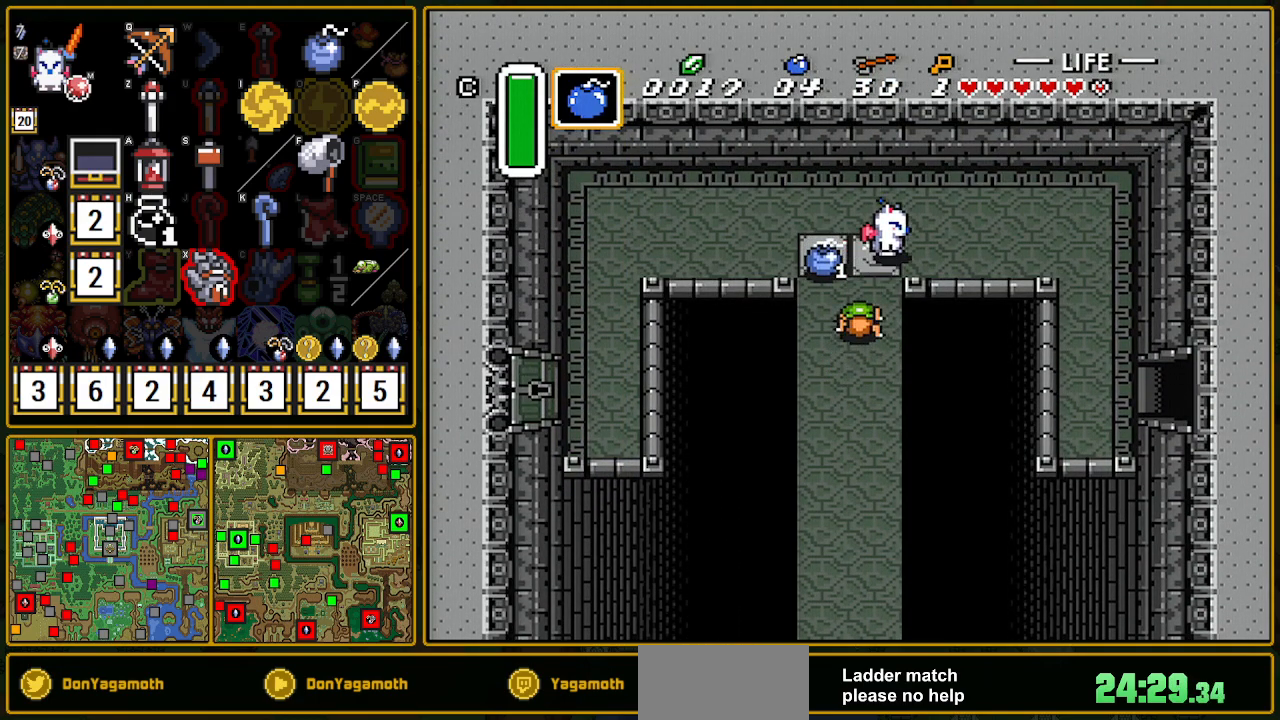
{"buttons": ["DPAD_DOWN", "DPAD_LEFT"]}
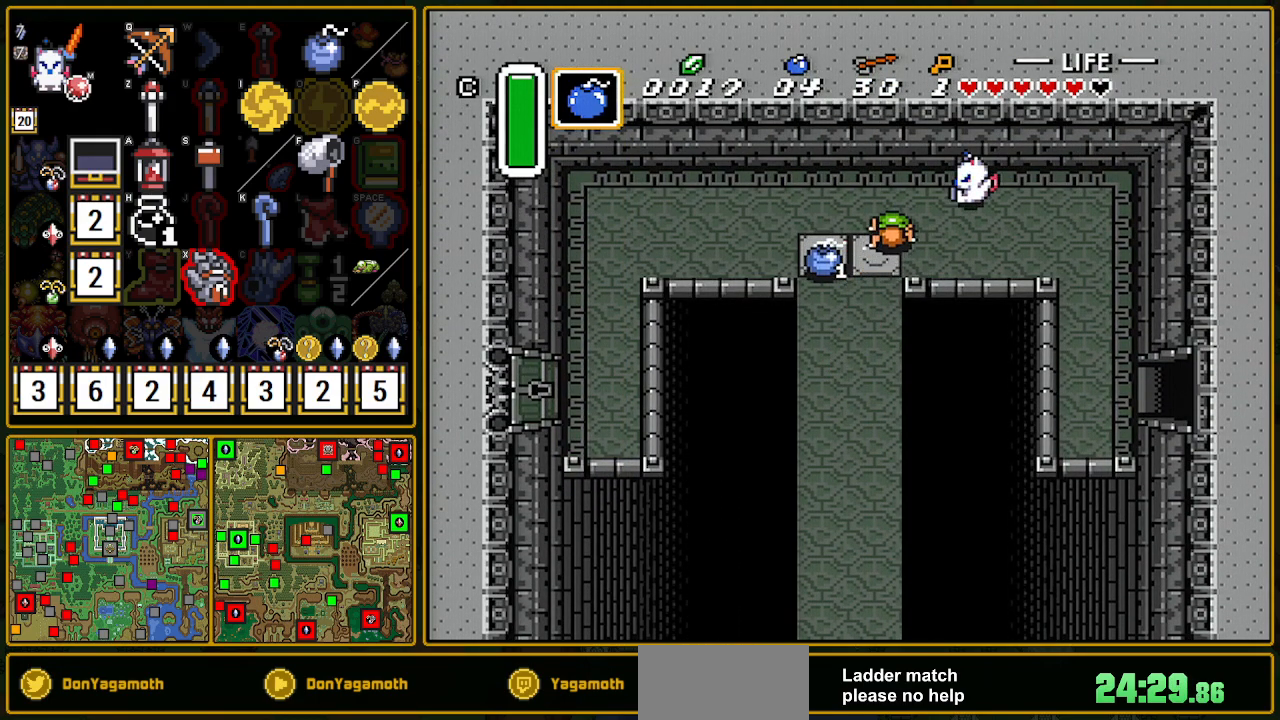
{"buttons": ["DPAD_LEFT"], "events": [[17, "DPAD_DOWN", "up"], [117, "DPAD_DOWN", "down"], [383, "DPAD_DOWN", "up"]]}
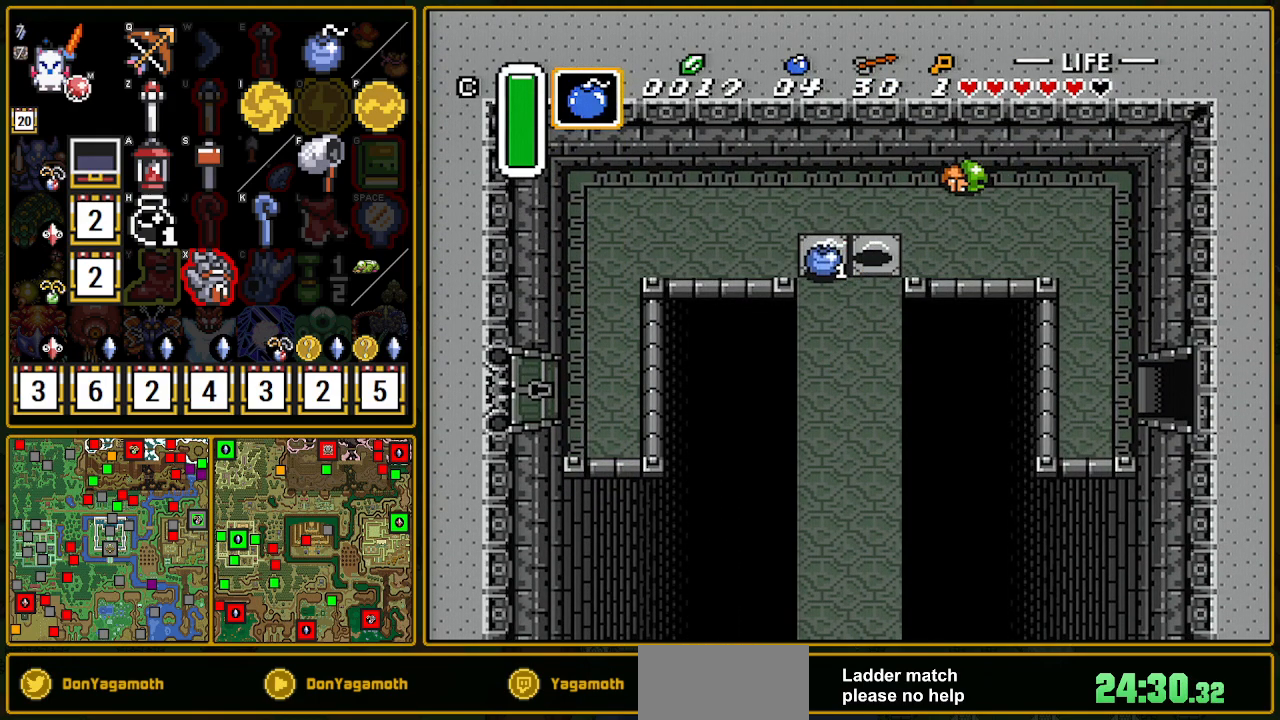
{"buttons": ["DPAD_DOWN", "DPAD_RIGHT"], "events": [[150, "DPAD_LEFT", "up"], [150, "DPAD_RIGHT", "down"], [200, "DPAD_UP", "down"], [333, "DPAD_UP", "up"], [417, "DPAD_DOWN", "down"]]}
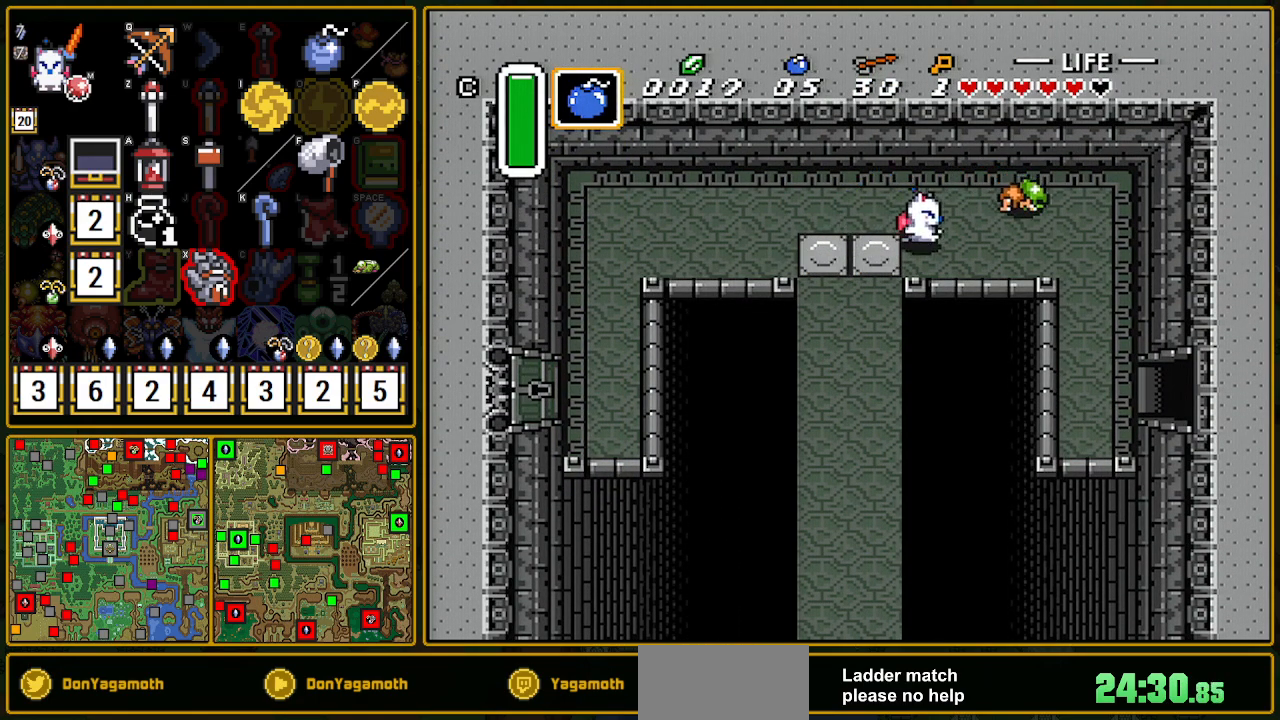
{"buttons": ["DPAD_RIGHT"], "events": [[67, "DPAD_DOWN", "up"], [200, "B", "down"], [283, "B", "up"]]}
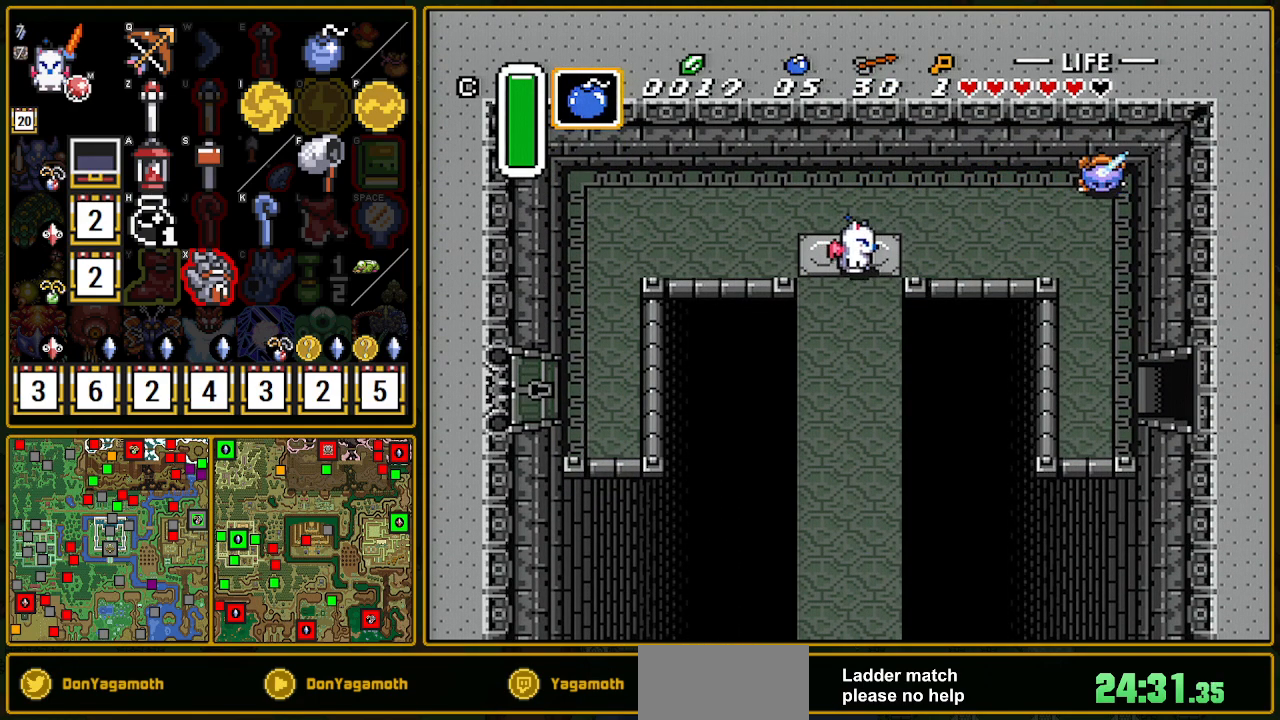
{"buttons": ["DPAD_DOWN", "DPAD_RIGHT"], "events": [[383, "DPAD_DOWN", "down"]]}
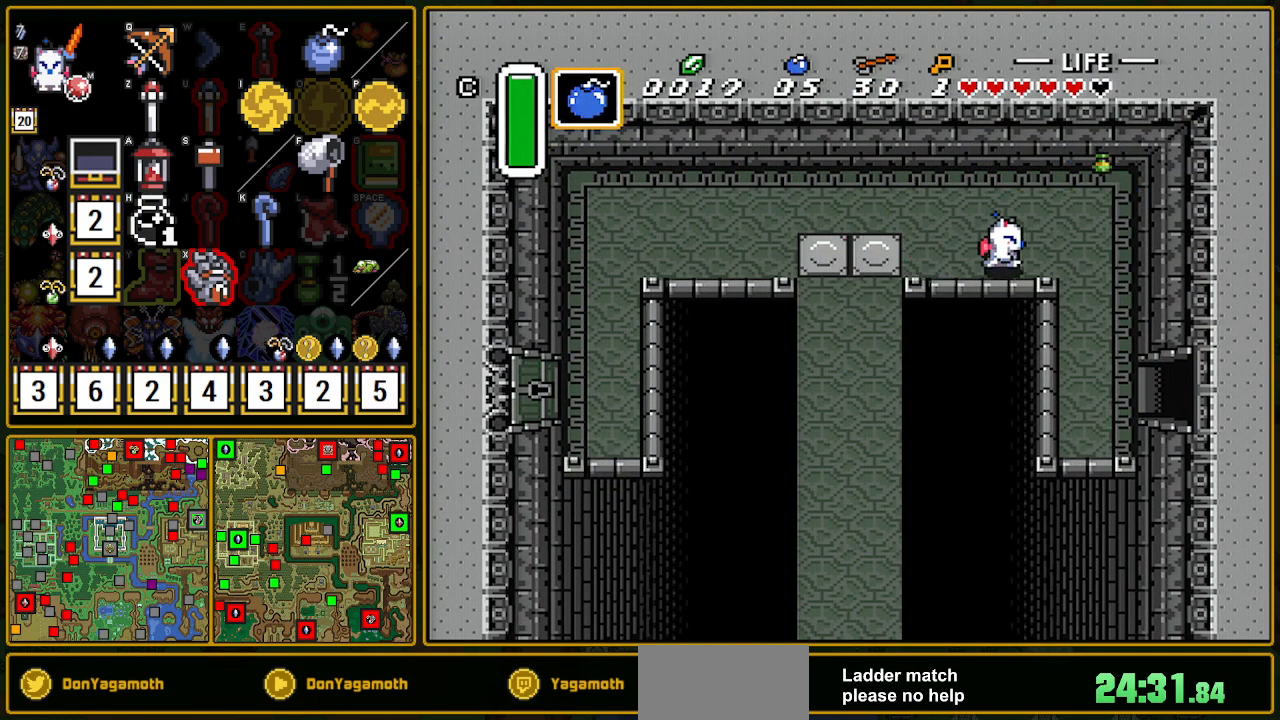
{"buttons": ["DPAD_DOWN"], "events": [[333, "DPAD_RIGHT", "up"]]}